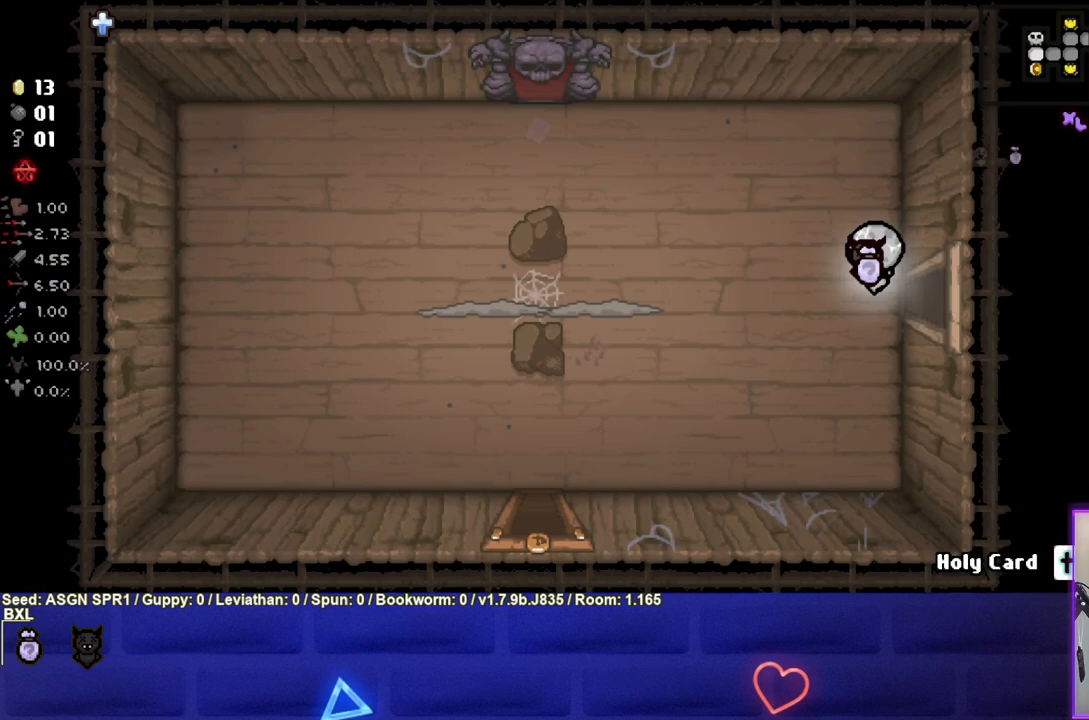
Gameplay with a controller (PlayStation layout); each line is a JSON object with the inputs held at the frame after it. "events" lists button and stick changes between this image and that frame as [ms after this image, input, new state], when the widget could be followed in between. Not read: L3 R3.
{"buttons": ["SQUARE"], "left_stick": "left", "right_stick": "center", "events": [[283, "left_stick", "left"], [383, "SQUARE", "down"]]}
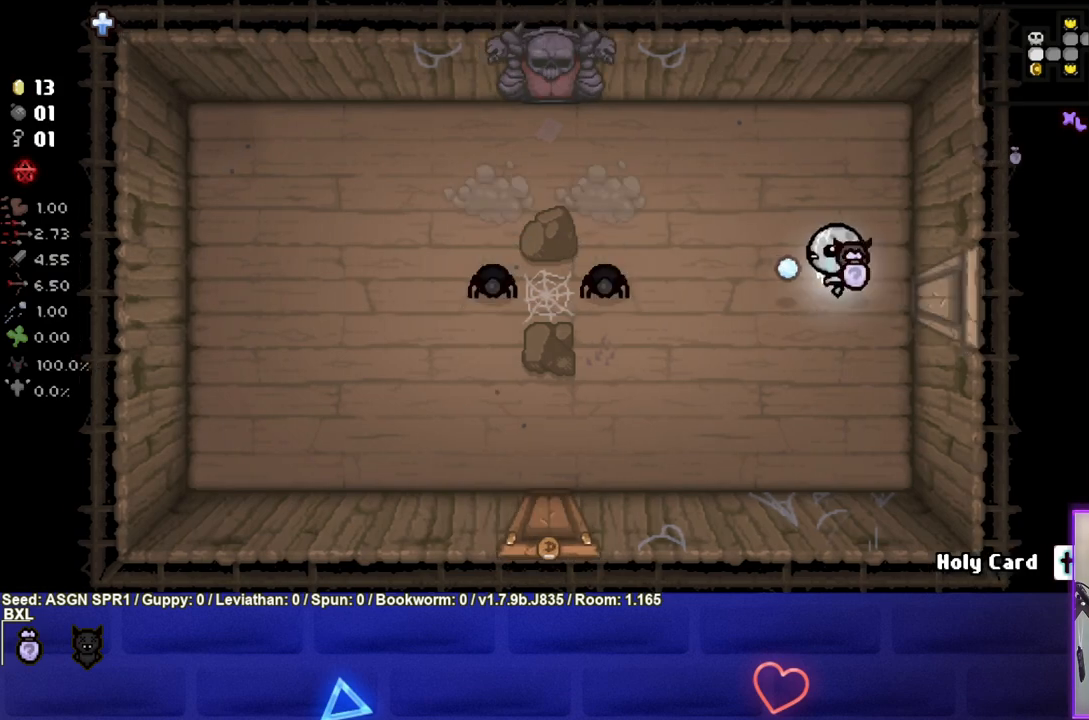
{"buttons": ["SQUARE"], "left_stick": "right", "right_stick": "center", "events": [[233, "left_stick", "center"], [500, "left_stick", "right"]]}
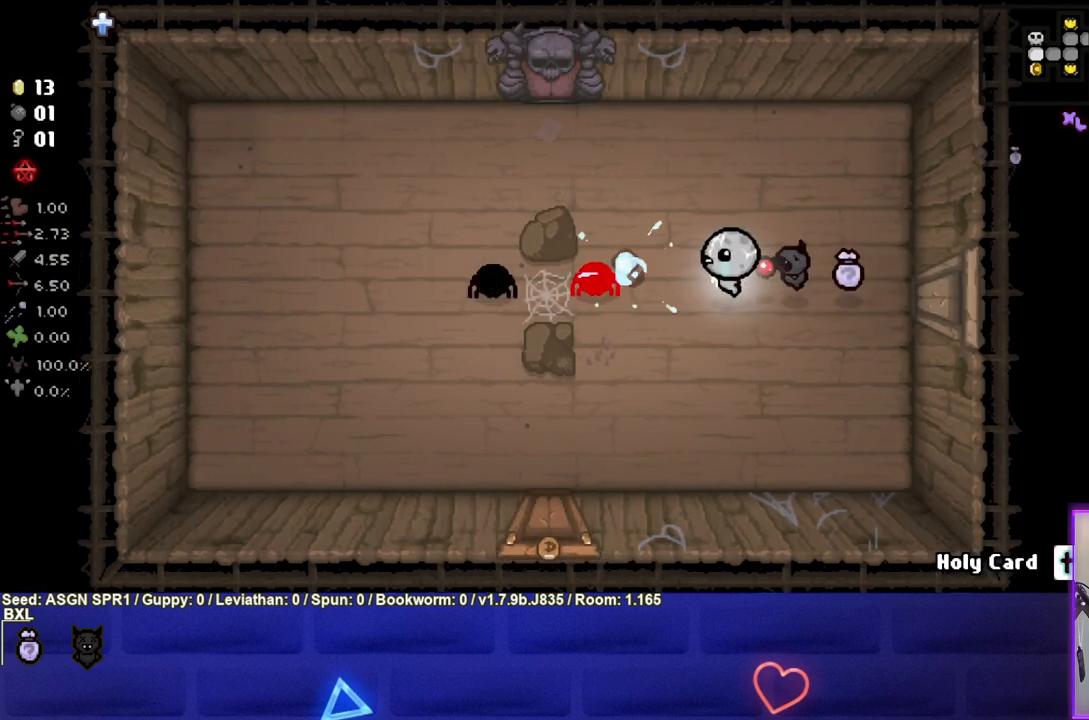
{"buttons": ["SQUARE"], "left_stick": "center", "right_stick": "center", "events": [[183, "left_stick", "center"], [300, "left_stick", "right"], [450, "left_stick", "center"]]}
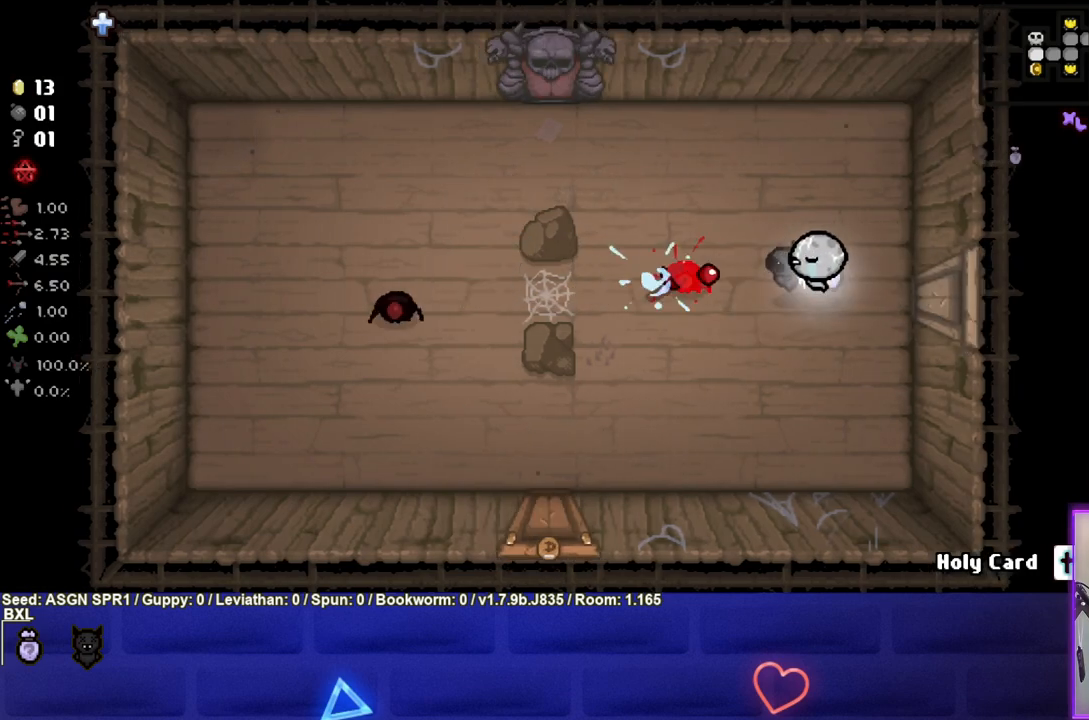
{"buttons": ["SQUARE"], "left_stick": "center", "right_stick": "center", "events": [[33, "left_stick", "right"], [250, "left_stick", "center"], [367, "left_stick", "right"], [433, "left_stick", "center"]]}
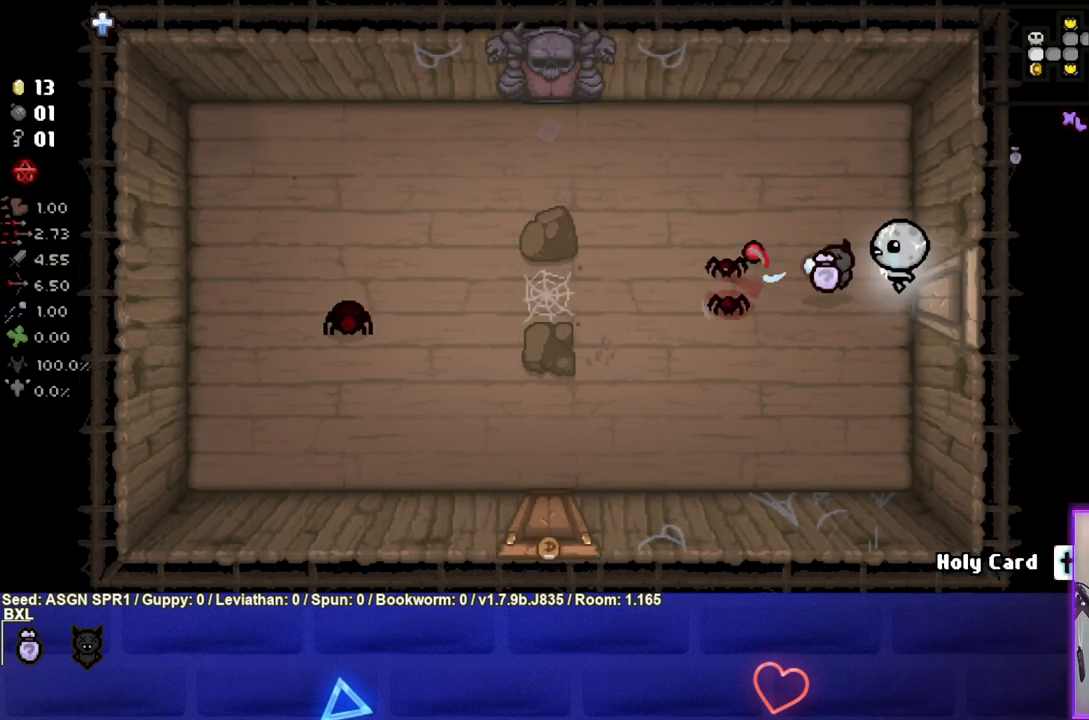
{"buttons": ["SQUARE"], "left_stick": "down", "right_stick": "center", "events": [[183, "left_stick", "down"]]}
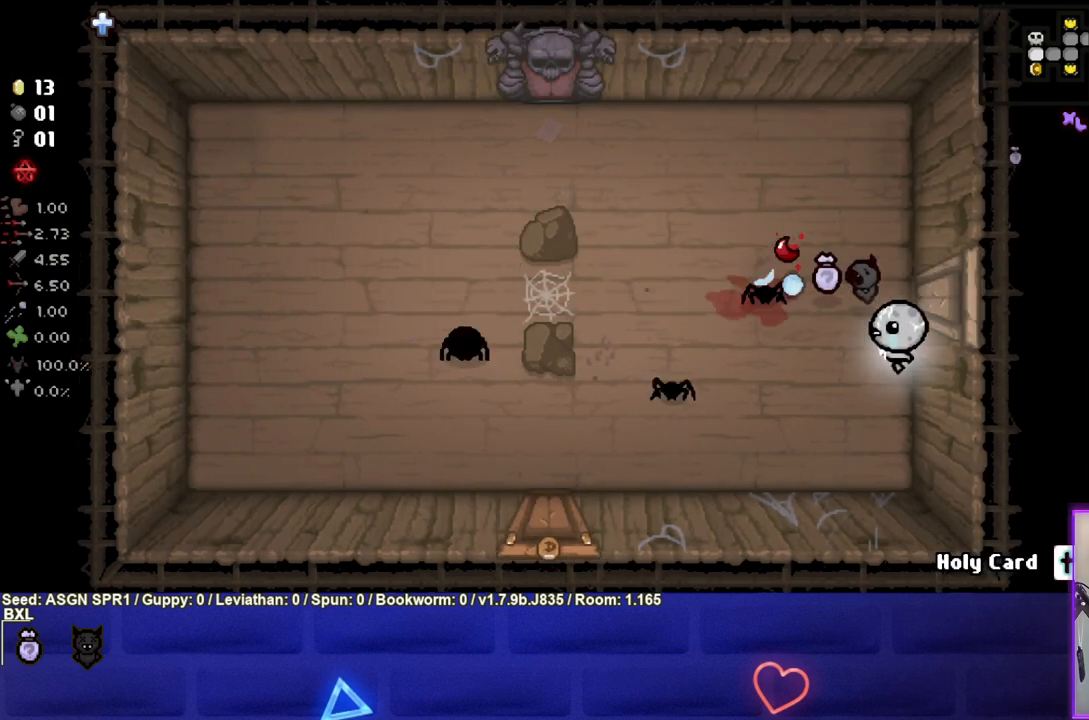
{"buttons": ["SQUARE"], "left_stick": "center", "right_stick": "center", "events": [[83, "SQUARE", "up"], [167, "left_stick", "center"], [283, "left_stick", "up"], [300, "SQUARE", "down"], [450, "left_stick", "center"]]}
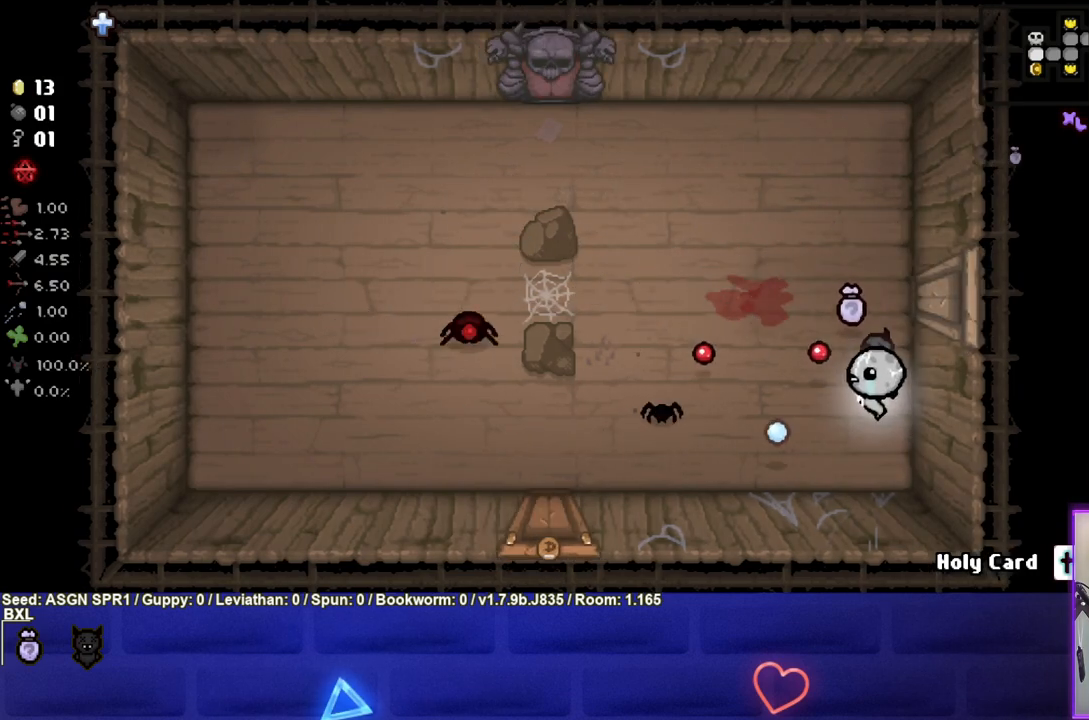
{"buttons": ["SQUARE"], "left_stick": "up", "right_stick": "center", "events": [[67, "left_stick", "up"]]}
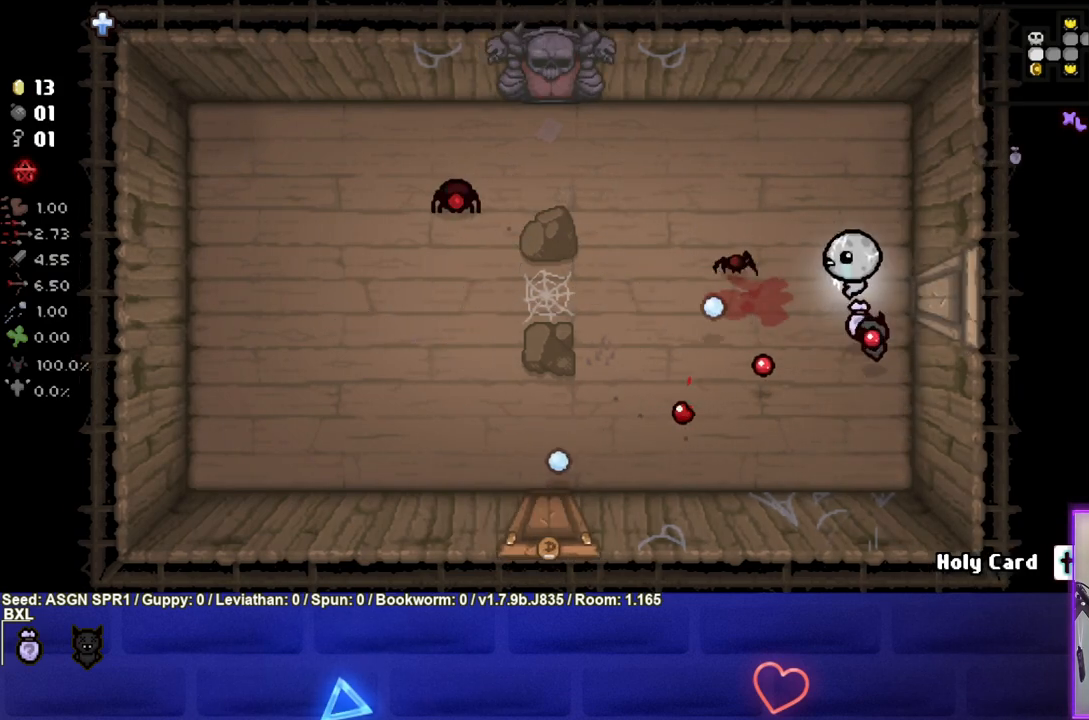
{"buttons": ["SQUARE"], "left_stick": "down", "right_stick": "center", "events": [[233, "left_stick", "up-right"], [400, "left_stick", "down"]]}
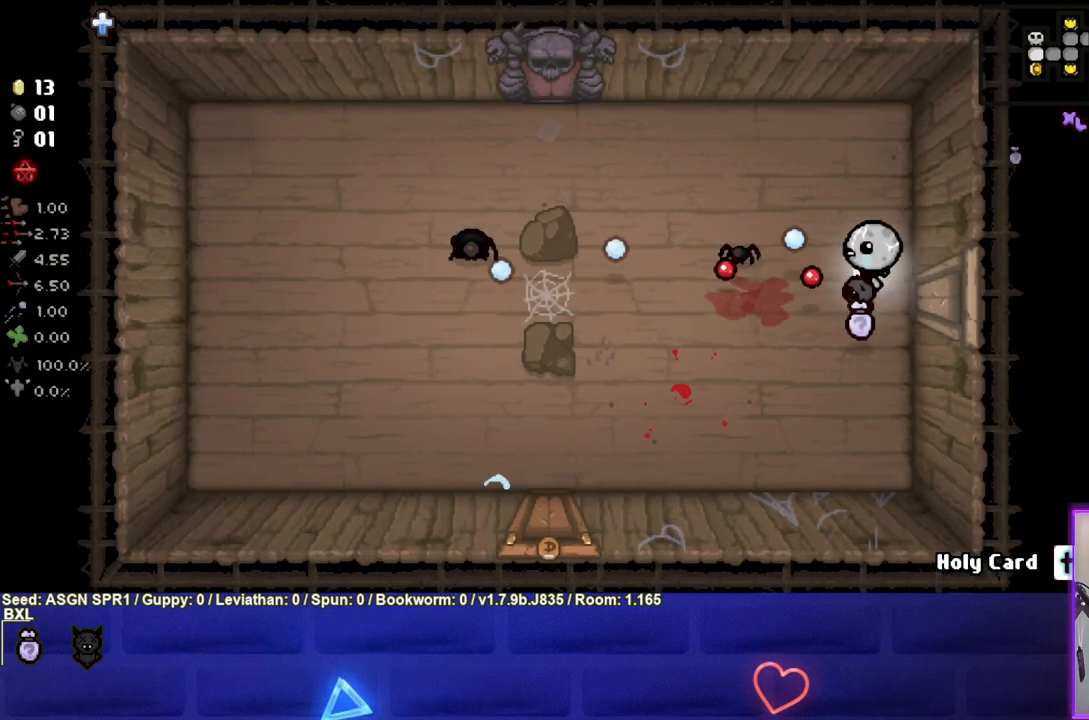
{"buttons": [], "left_stick": "down-left", "right_stick": "center", "events": [[50, "SQUARE", "up"], [183, "TRIANGLE", "down"], [317, "left_stick", "down-left"], [450, "TRIANGLE", "up"]]}
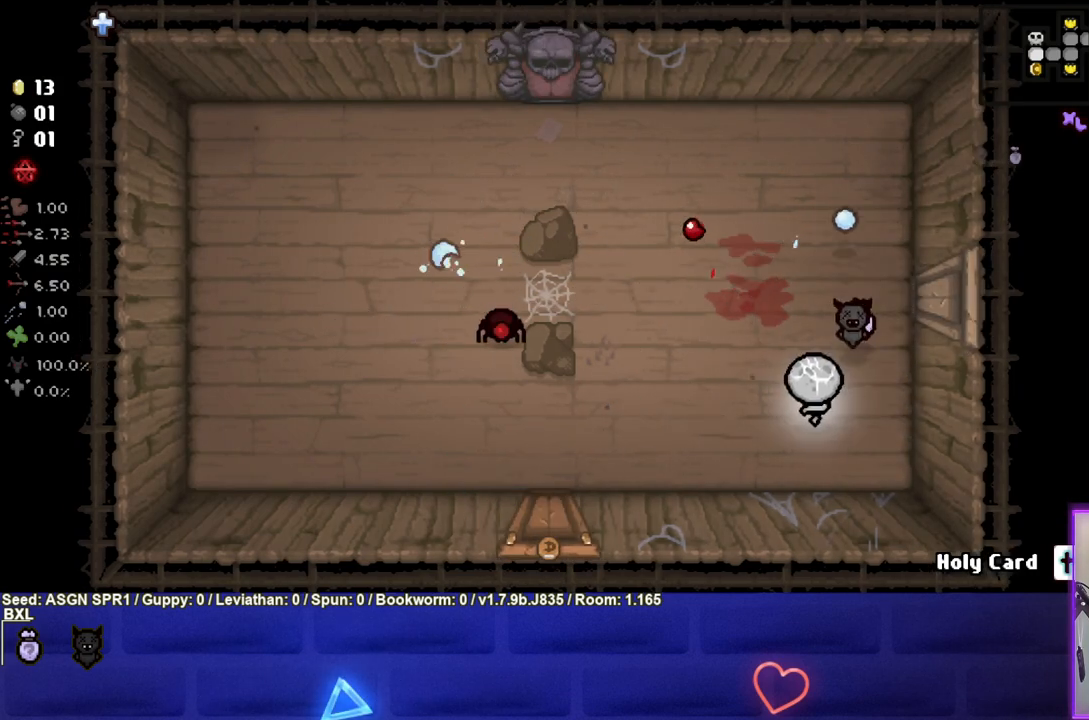
{"buttons": ["SQUARE"], "left_stick": "up-right", "right_stick": "center", "events": [[50, "left_stick", "left"], [67, "SQUARE", "down"], [283, "left_stick", "center"], [433, "left_stick", "up-right"]]}
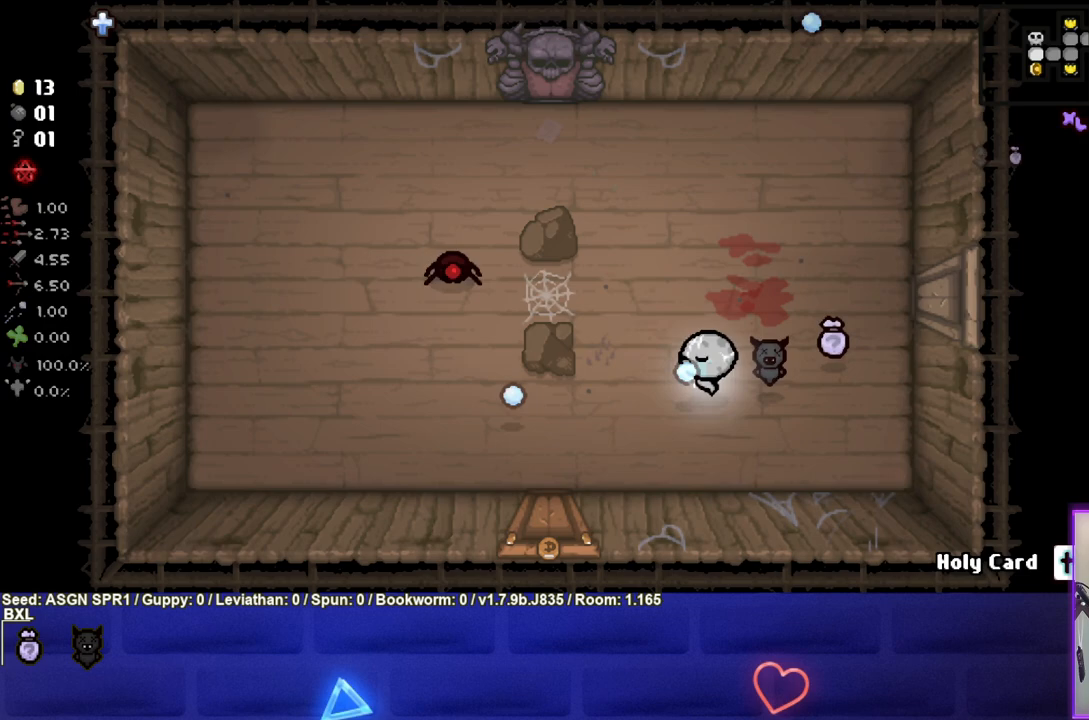
{"buttons": ["SQUARE"], "left_stick": "up-left", "right_stick": "center", "events": [[100, "left_stick", "up-left"]]}
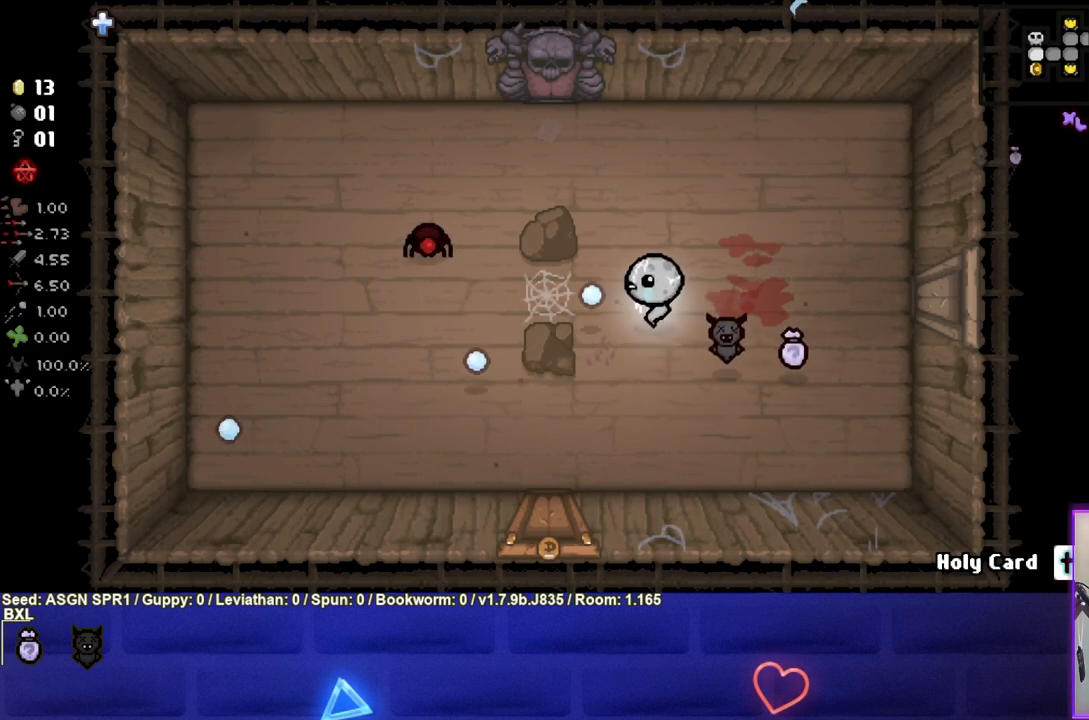
{"buttons": ["SQUARE"], "left_stick": "center", "right_stick": "center", "events": [[83, "left_stick", "up-right"], [333, "left_stick", "center"]]}
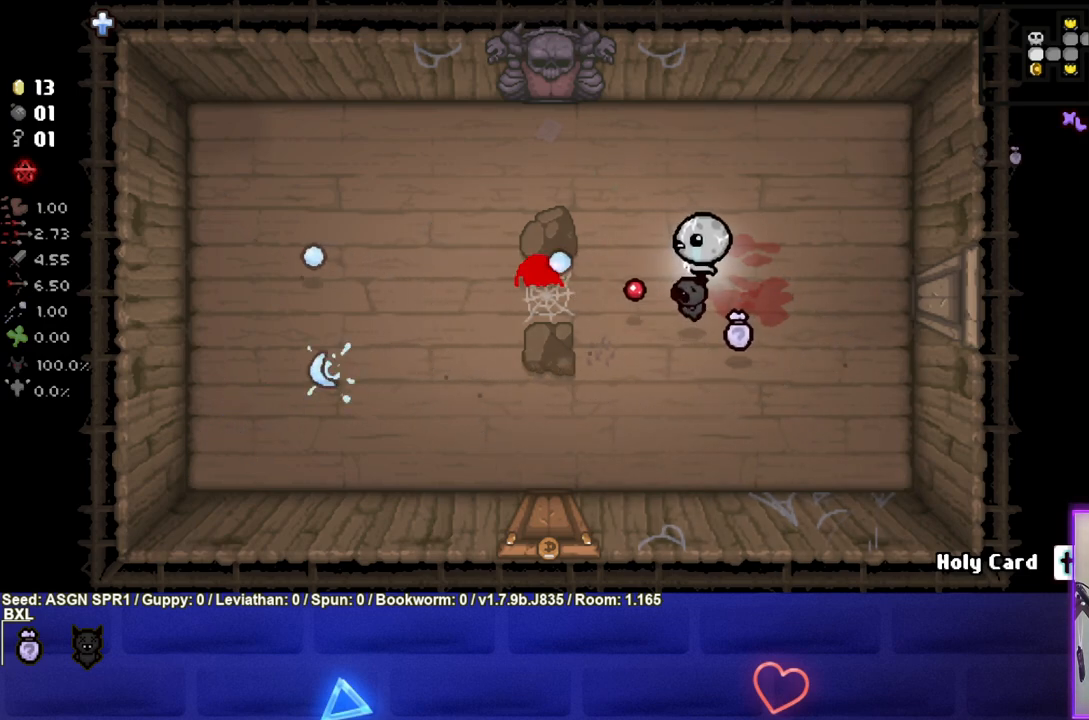
{"buttons": ["SQUARE"], "left_stick": "right", "right_stick": "center", "events": [[50, "left_stick", "right"], [233, "left_stick", "left"], [283, "left_stick", "center"], [350, "left_stick", "right"]]}
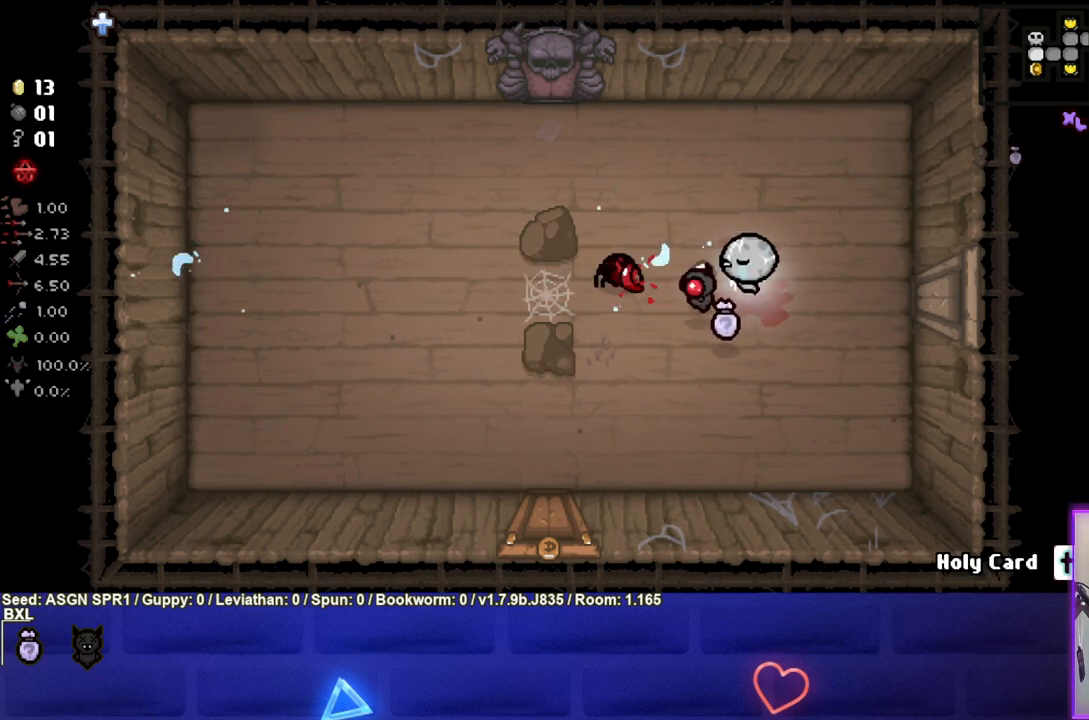
{"buttons": ["SQUARE"], "left_stick": "right", "right_stick": "center", "events": [[33, "left_stick", "center"], [100, "left_stick", "up-left"], [200, "left_stick", "center"], [267, "left_stick", "up-right"], [500, "left_stick", "right"]]}
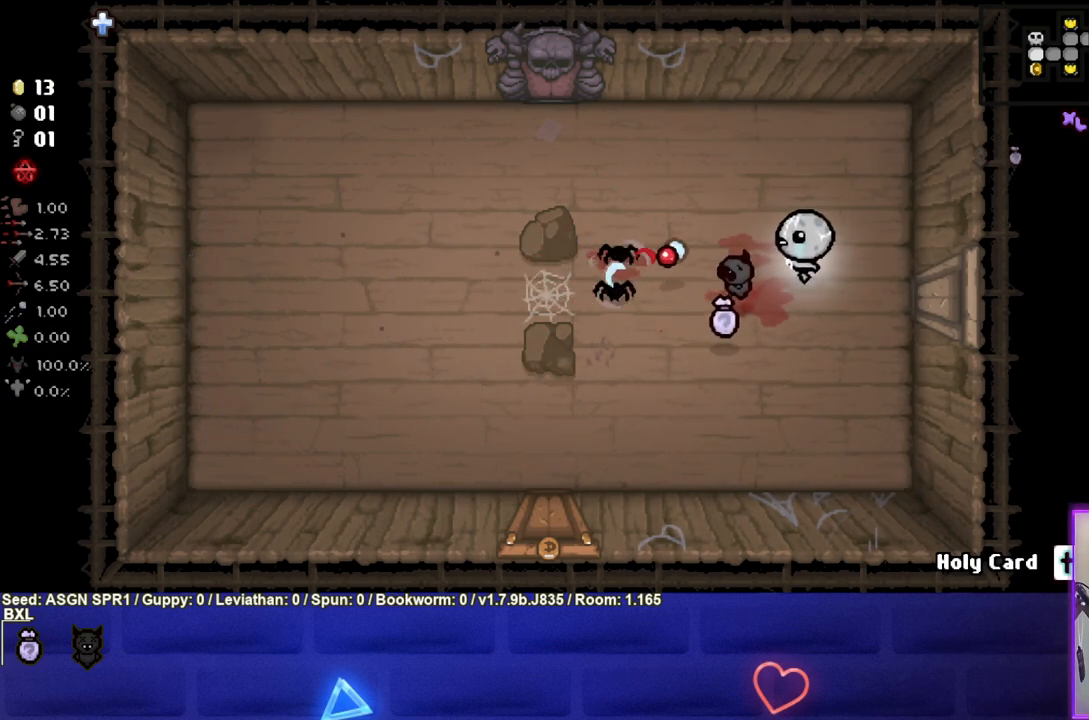
{"buttons": ["SQUARE"], "left_stick": "down-right", "right_stick": "center", "events": [[100, "left_stick", "center"], [217, "left_stick", "down-left"], [350, "left_stick", "down-right"]]}
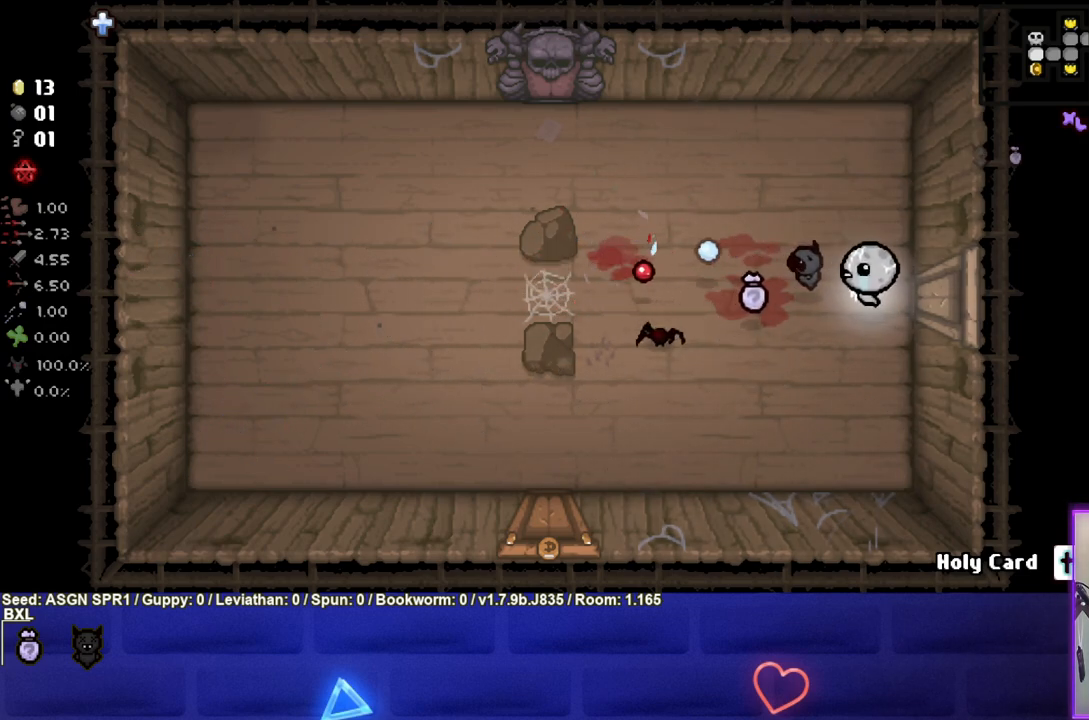
{"buttons": ["SQUARE"], "left_stick": "up-left", "right_stick": "center", "events": [[217, "left_stick", "center"], [333, "left_stick", "up"], [433, "left_stick", "up-left"]]}
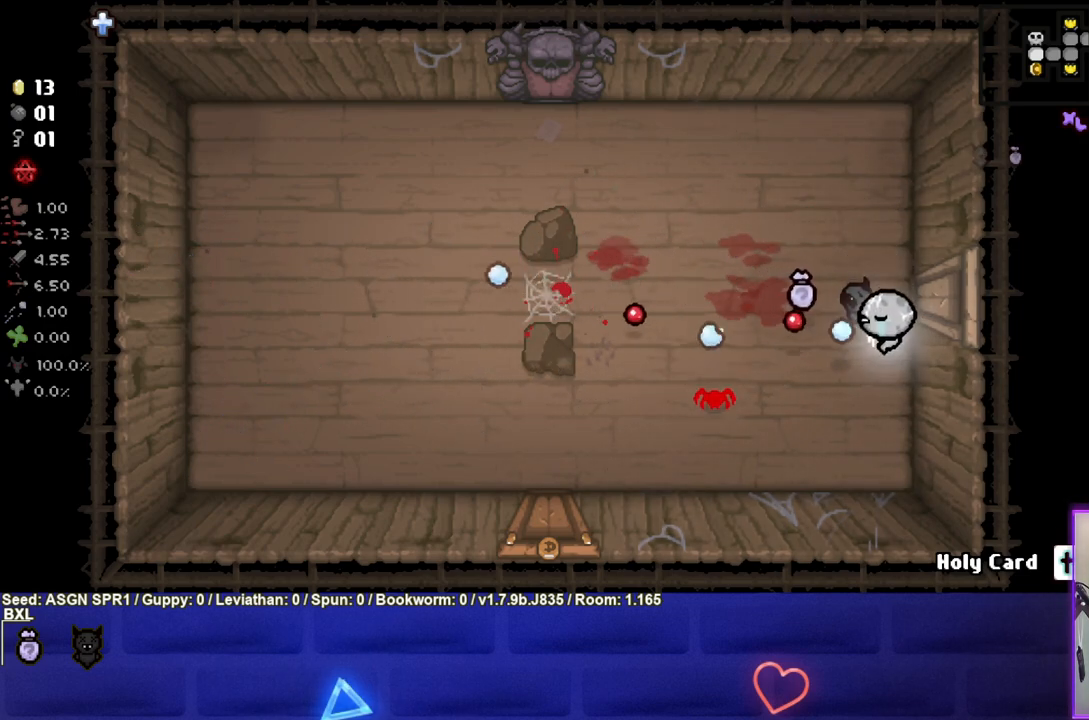
{"buttons": ["CROSS"], "left_stick": "up-left", "right_stick": "center", "events": [[267, "SQUARE", "up"], [383, "CROSS", "down"]]}
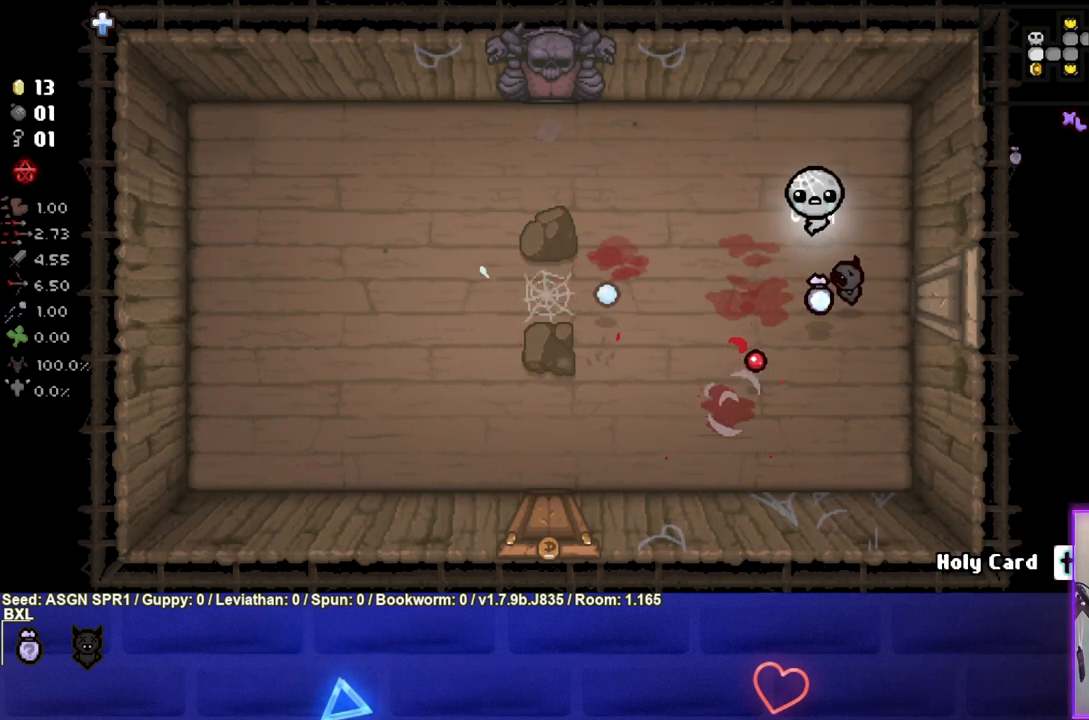
{"buttons": [], "left_stick": "left", "right_stick": "center", "events": [[67, "left_stick", "left"], [100, "CROSS", "up"]]}
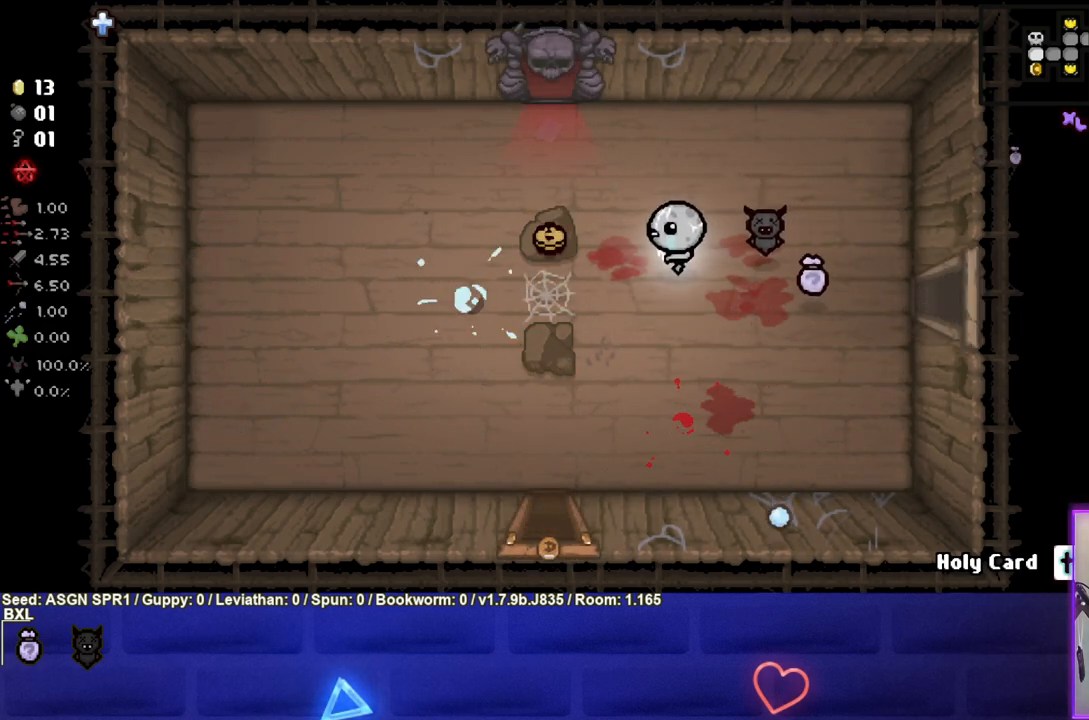
{"buttons": [], "left_stick": "down", "right_stick": "center", "events": [[83, "left_stick", "center"], [167, "left_stick", "left"], [467, "left_stick", "down"]]}
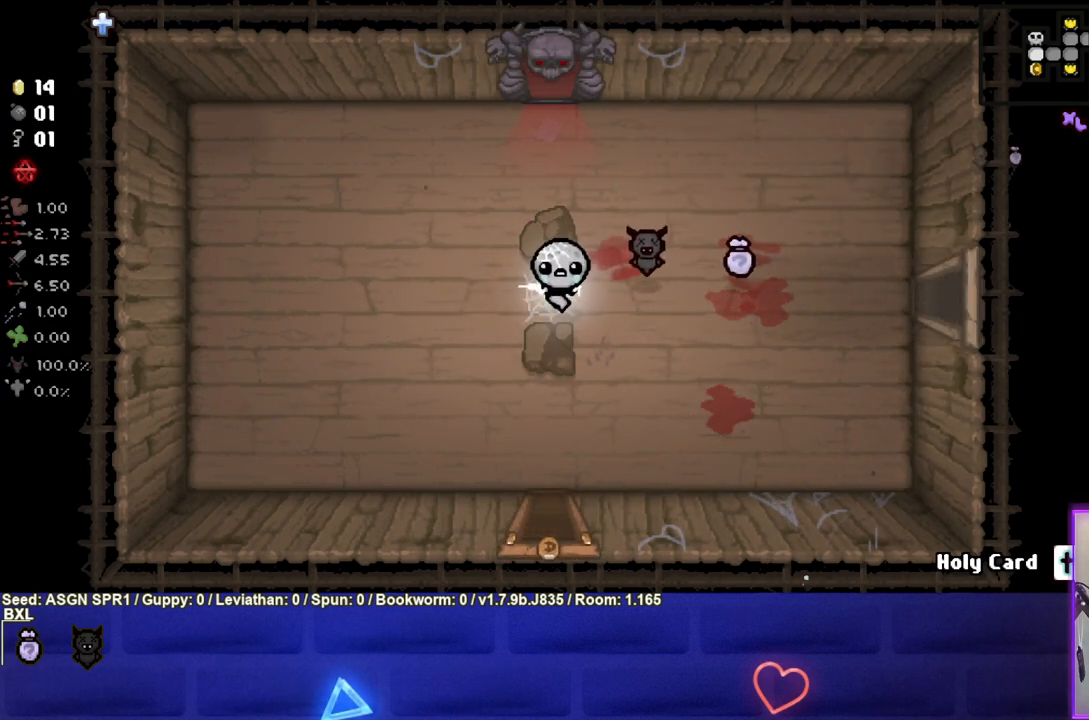
{"buttons": [], "left_stick": "down", "right_stick": "center", "events": []}
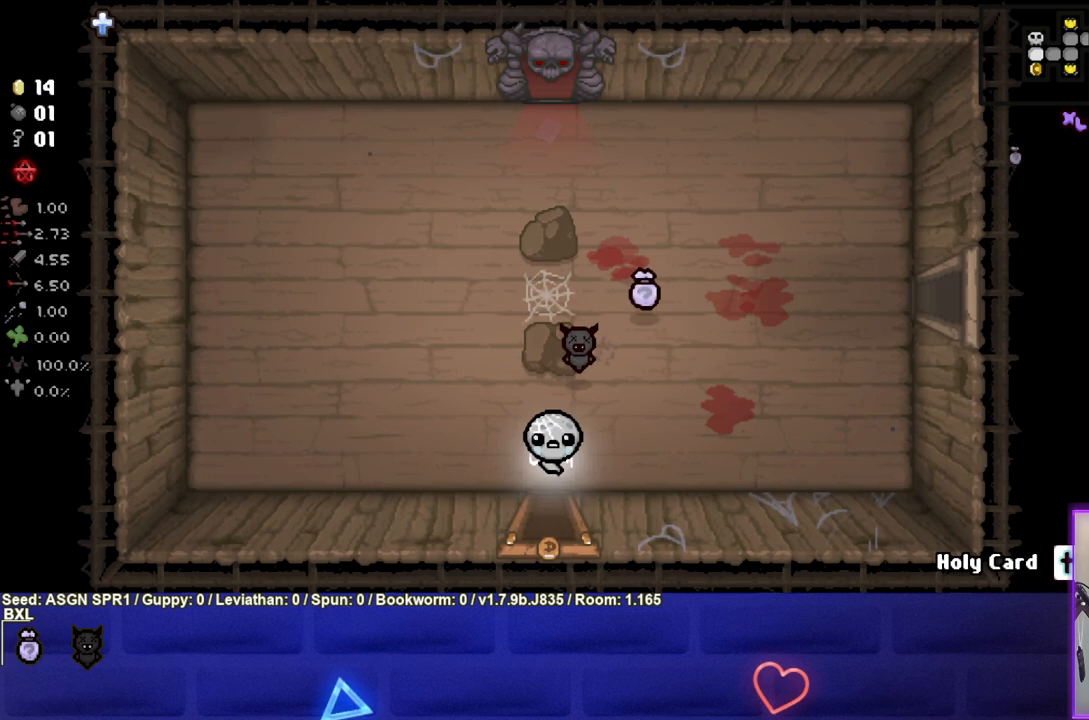
{"buttons": [], "left_stick": "center", "right_stick": "center", "events": [[217, "left_stick", "center"]]}
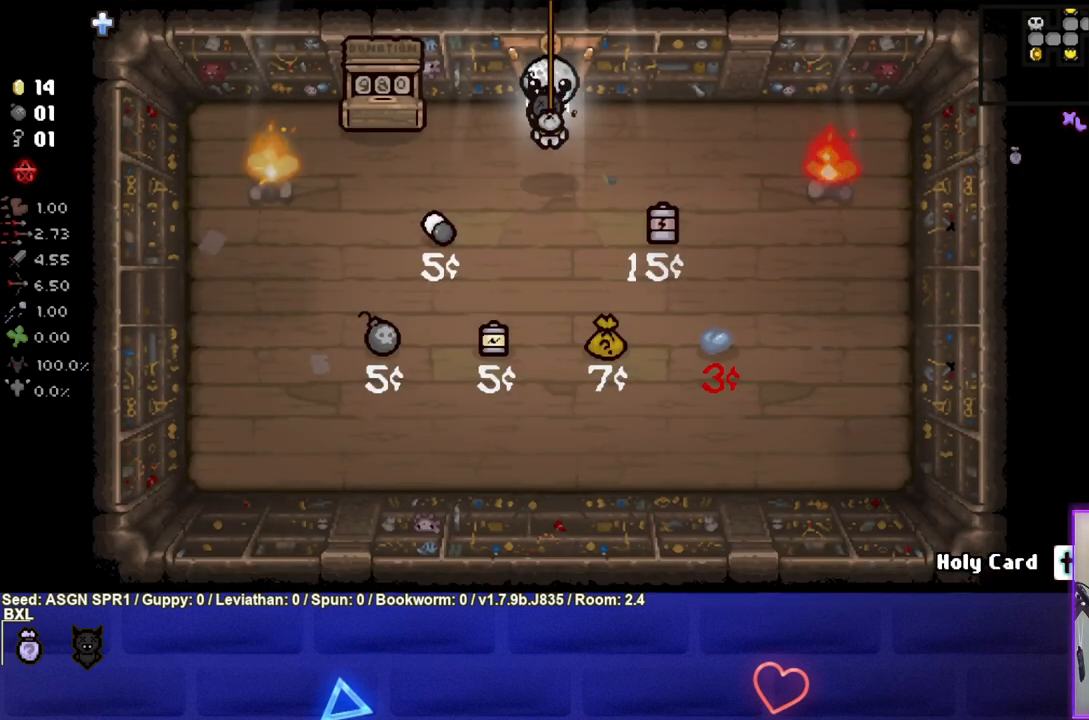
{"buttons": [], "left_stick": "down", "right_stick": "center", "events": [[400, "left_stick", "down"]]}
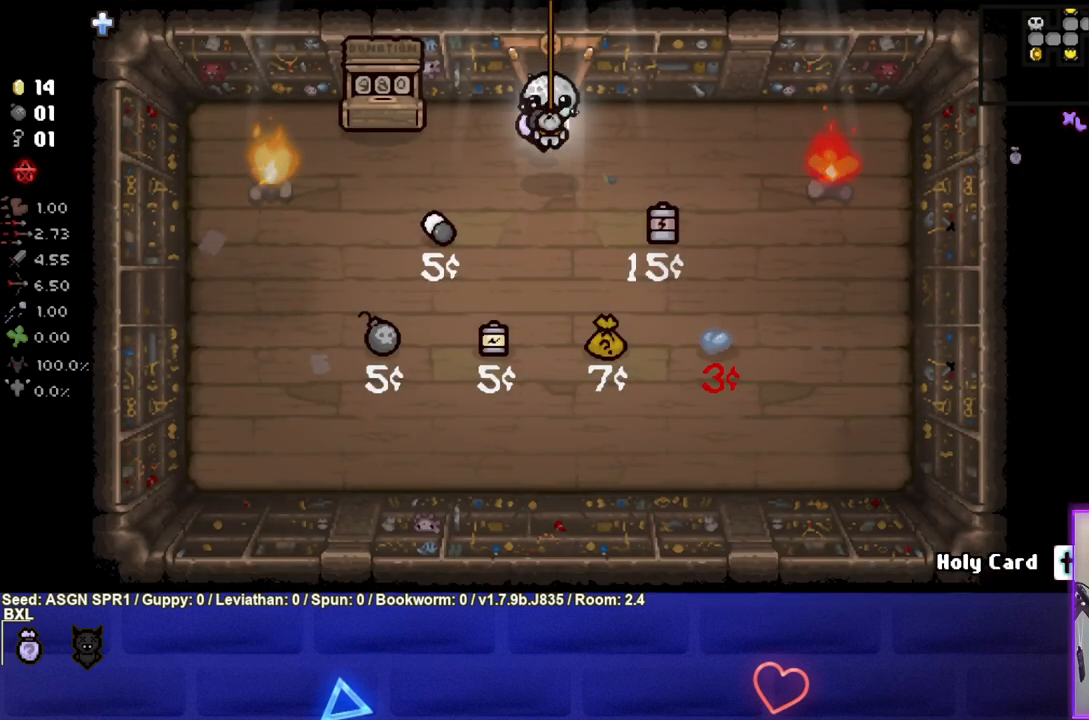
{"buttons": ["SQUARE"], "left_stick": "down-left", "right_stick": "center", "events": [[17, "left_stick", "down-left"], [233, "SQUARE", "down"], [383, "left_stick", "center"], [483, "left_stick", "down-left"]]}
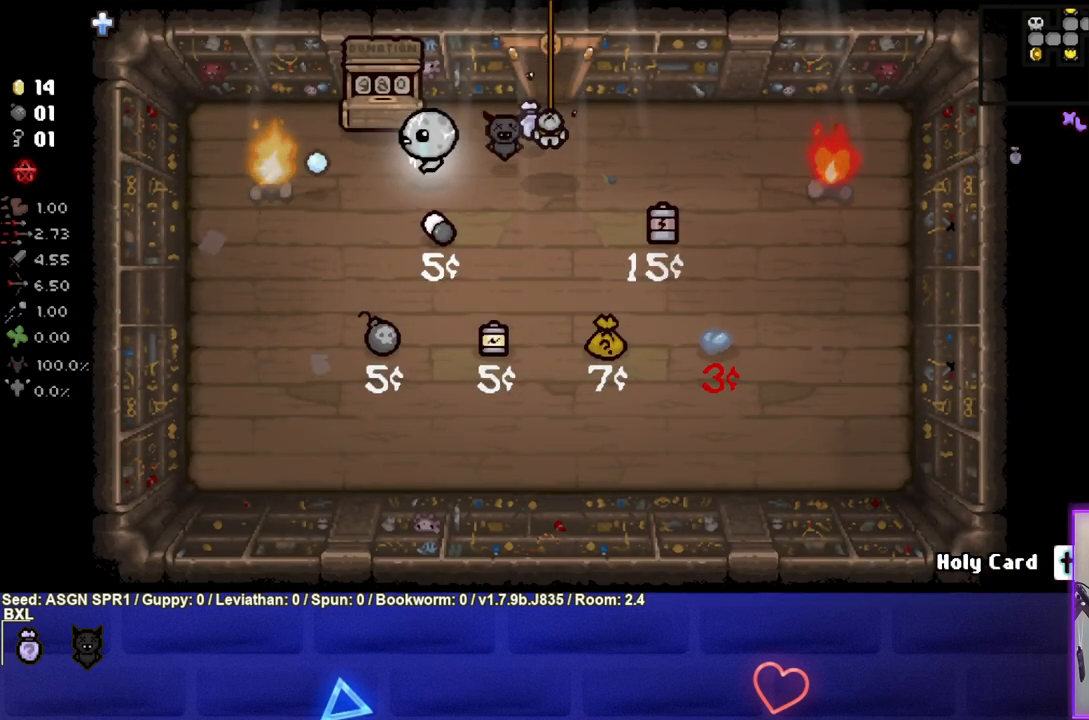
{"buttons": ["SQUARE"], "left_stick": "center", "right_stick": "center", "events": [[133, "left_stick", "center"], [250, "left_stick", "right"], [400, "left_stick", "center"]]}
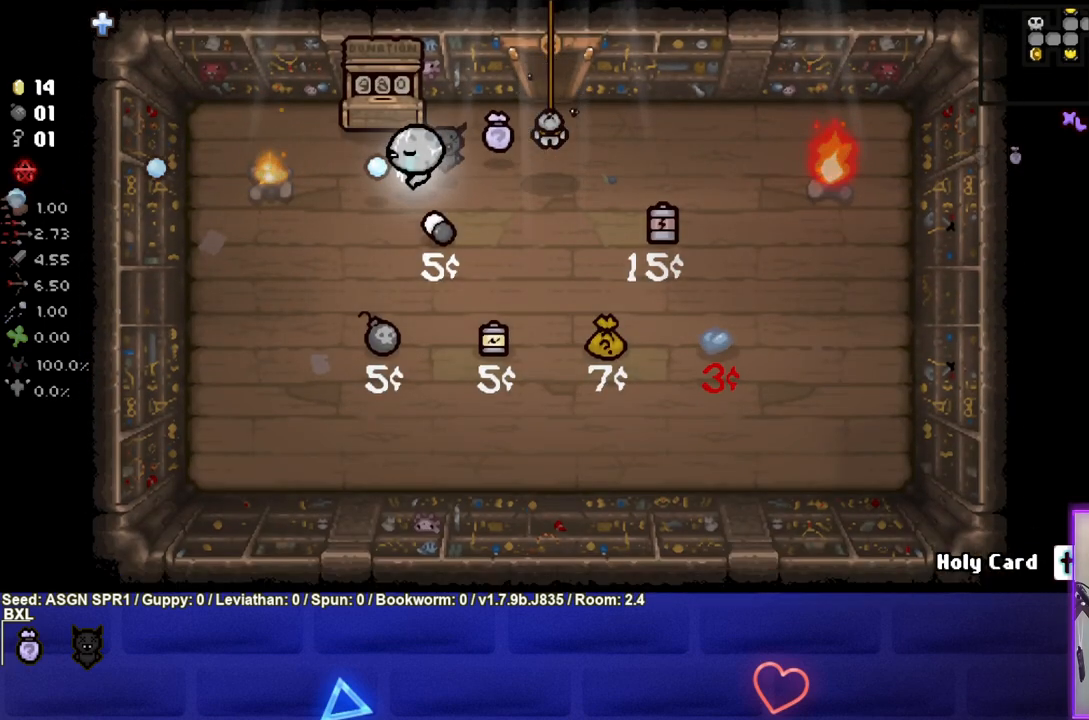
{"buttons": ["SQUARE"], "left_stick": "left", "right_stick": "center", "events": [[17, "left_stick", "left"], [133, "left_stick", "center"], [267, "left_stick", "right"], [367, "left_stick", "center"], [450, "left_stick", "left"]]}
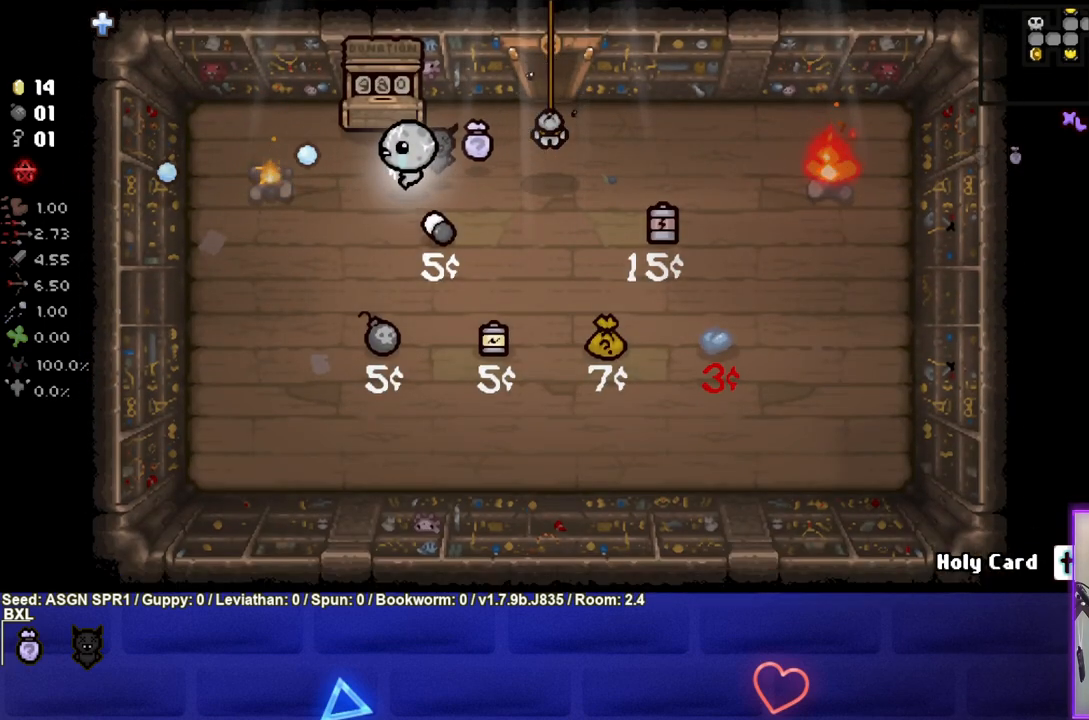
{"buttons": ["CIRCLE"], "left_stick": "right", "right_stick": "center", "events": [[33, "left_stick", "center"], [117, "left_stick", "right"], [150, "SQUARE", "up"], [283, "CIRCLE", "down"]]}
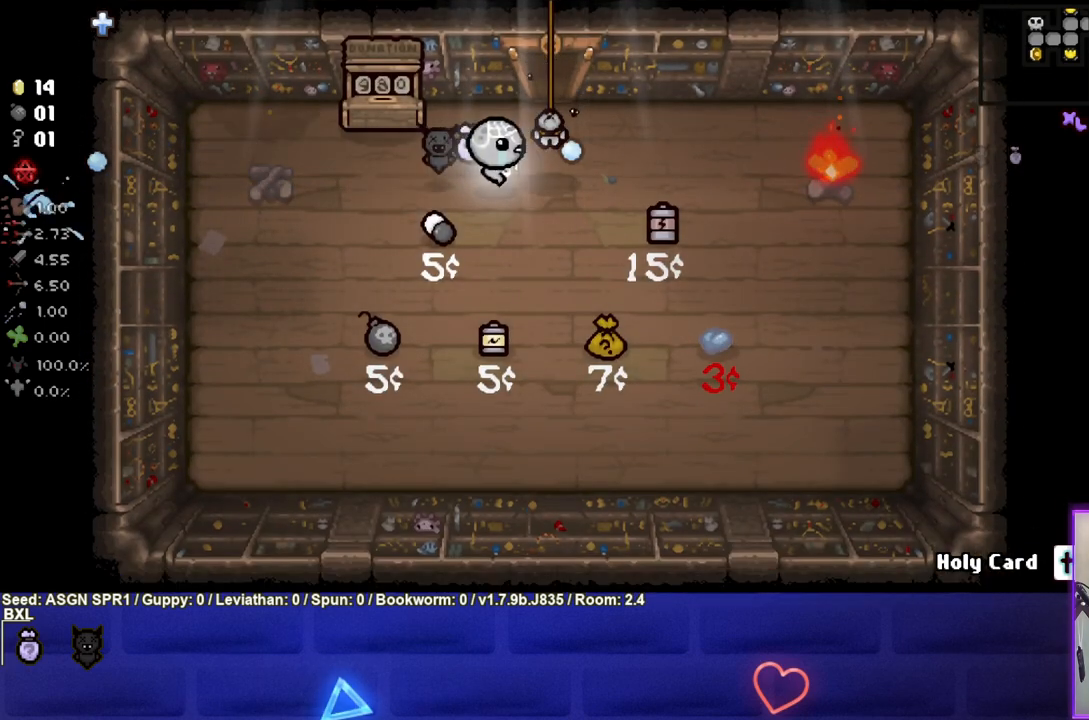
{"buttons": ["CIRCLE"], "left_stick": "right", "right_stick": "center", "events": [[50, "left_stick", "center"], [250, "left_stick", "left"], [333, "left_stick", "center"], [417, "left_stick", "right"]]}
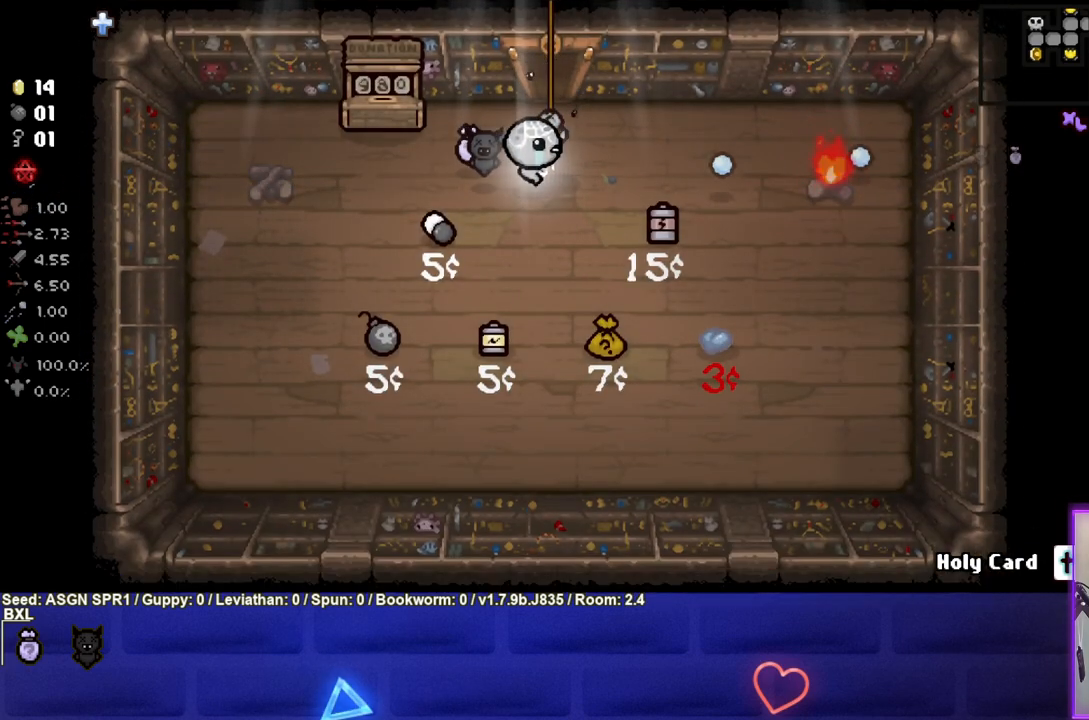
{"buttons": ["CIRCLE"], "left_stick": "center", "right_stick": "center", "events": [[250, "left_stick", "center"], [333, "left_stick", "left"], [483, "left_stick", "center"]]}
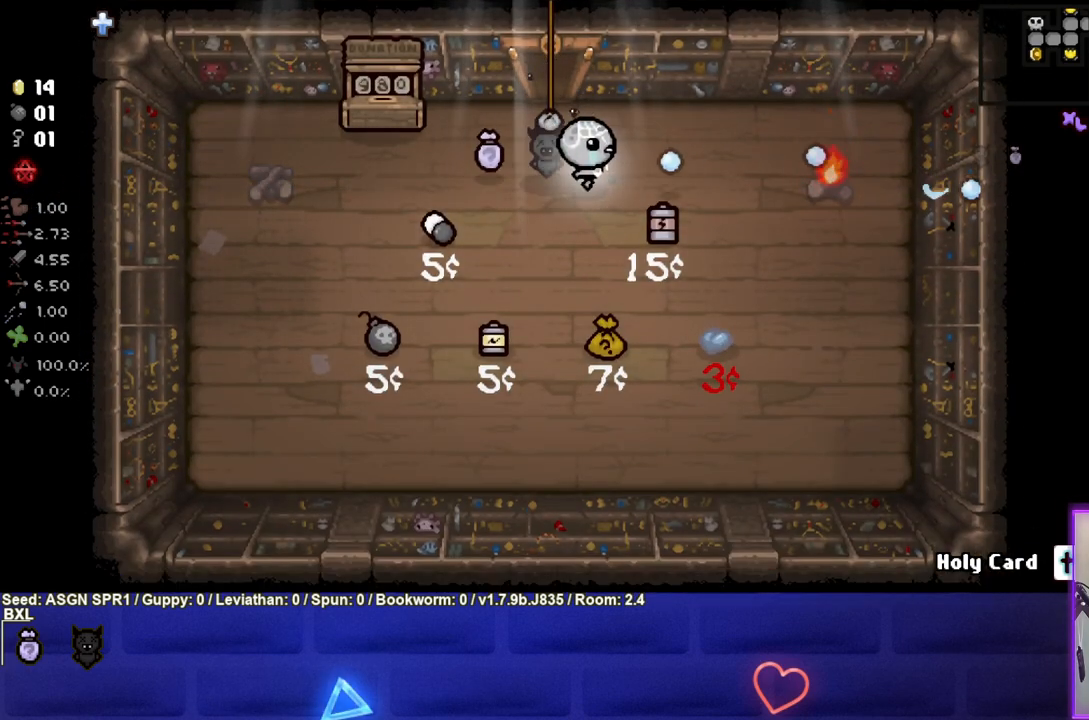
{"buttons": ["CIRCLE"], "left_stick": "up", "right_stick": "center", "events": [[467, "left_stick", "up"]]}
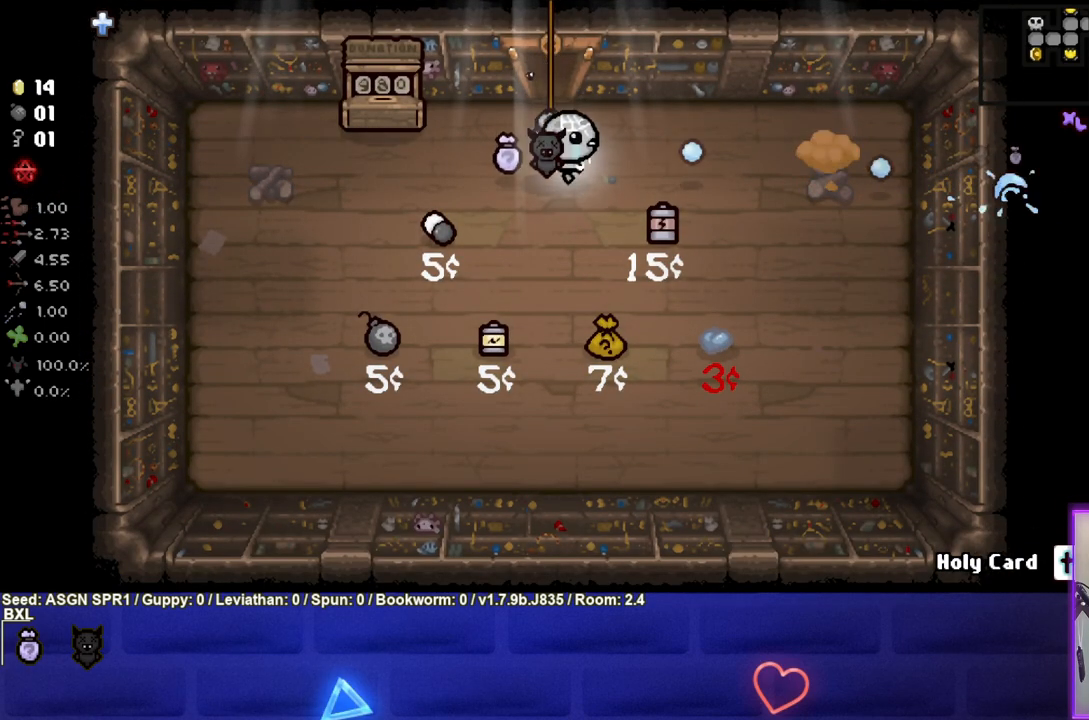
{"buttons": [], "left_stick": "up", "right_stick": "center", "events": [[67, "CIRCLE", "up"]]}